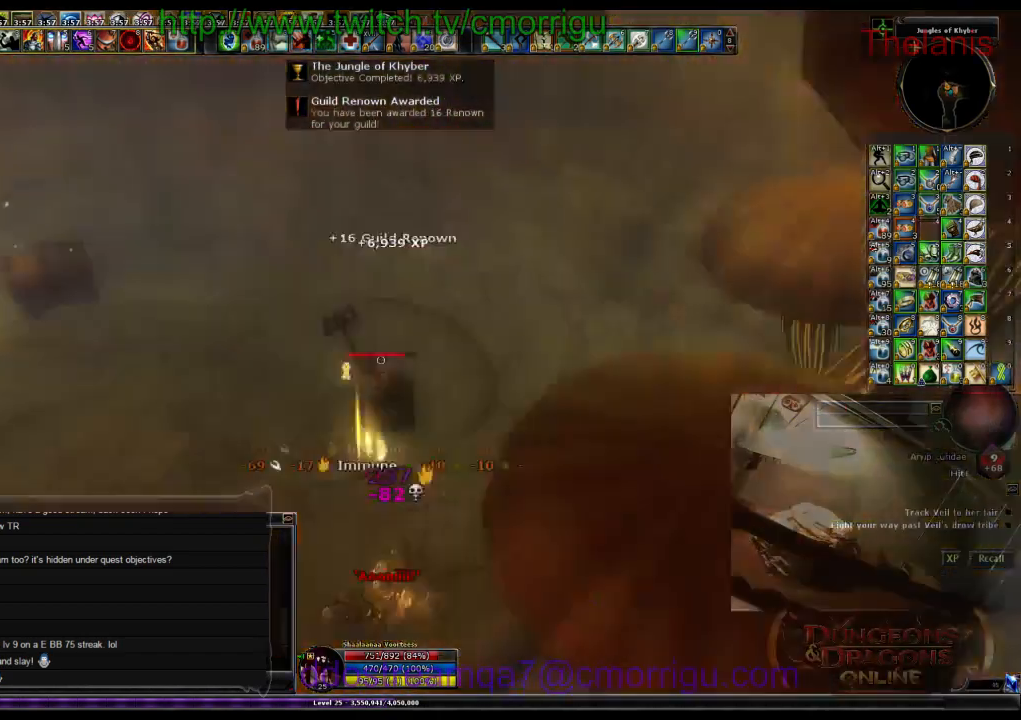
Gameplay with keyboard; each line is a JSON object with the keys held at the frame after it. "events" lists presses ("down") and releases ("up") of ".", "/", "0", "1", "2", "3", "4", "5", "6", "7", "8", "9", "a", "b", "backslash", "backspace", "c", "caps_lock", "comma", "ctrl_l", "ctrl_r", "d", "e", "equals", "escape", "f", "f1", "f10", "f11", "f12", "f2", "f3", "f4", "f5", "f6", "f7", "f8", "f9", "g", "h", "i", "j", "k", "l", "lbracket", "m", "minus", "n", "o", "p", "q", "quote", "r", "rbracket", "return", "s", "semicolon", "shift_l", "shift_r", "space", "t", "tab", "tilde", "u", "v", "w", "x", "y" and "z" between this image and that frame as [ms after this image, input, new state], when the widget could be followed in between. No other keys are recorded. Mouse input is not recorded.
{"keys": ["w"], "events": []}
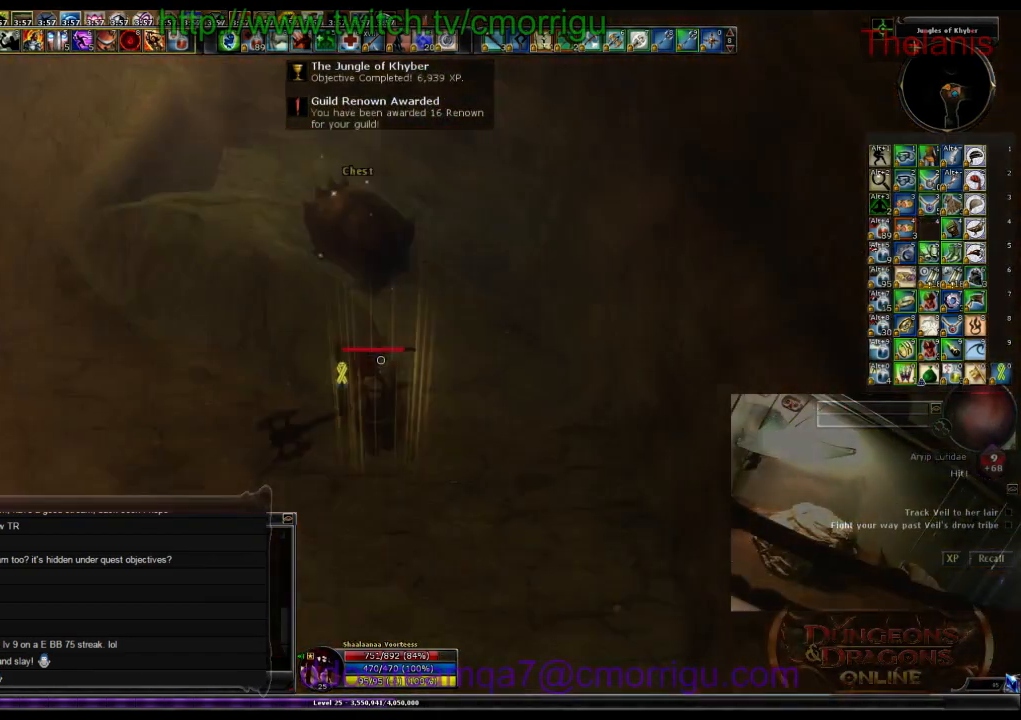
{"keys": [], "events": [[100, "w", "up"], [300, "e", "down"], [466, "e", "up"]]}
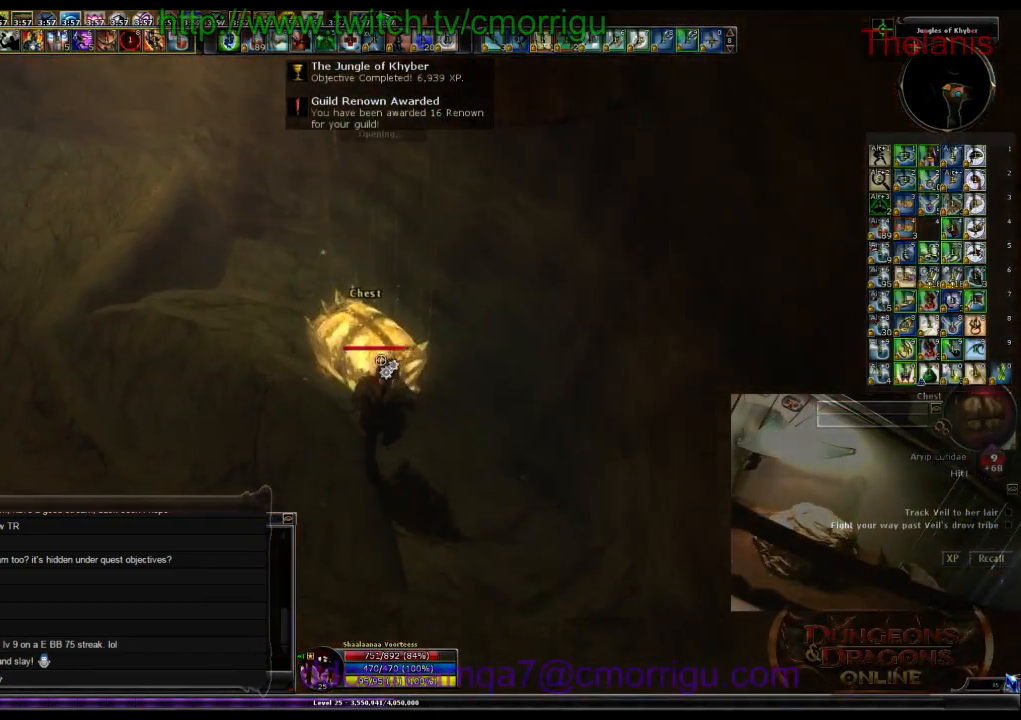
{"keys": [], "events": []}
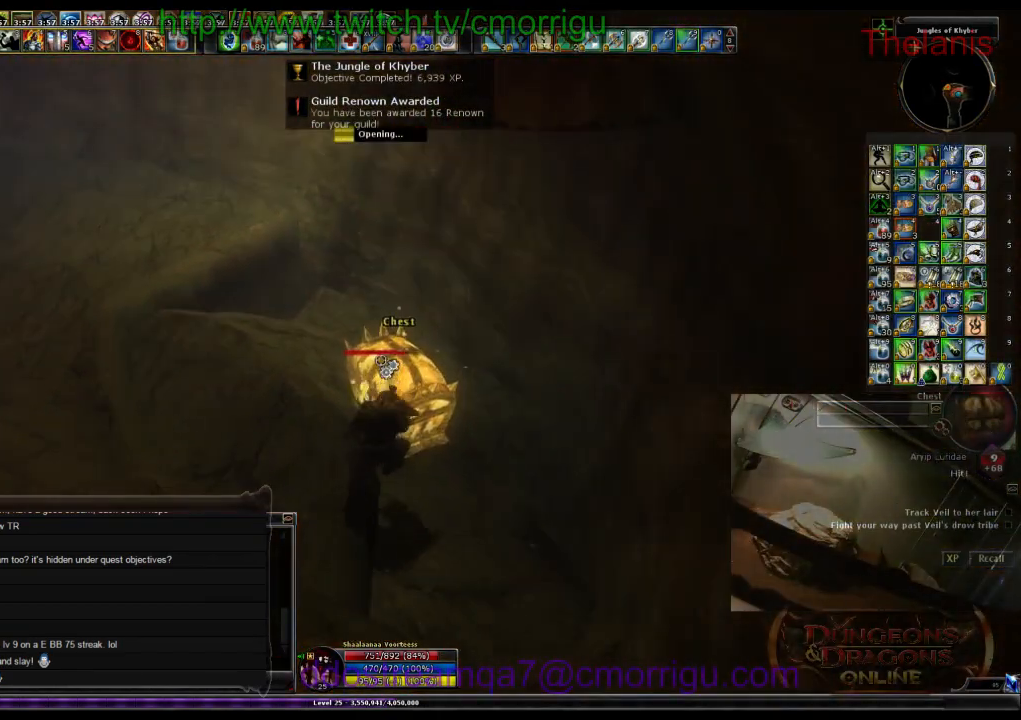
{"keys": [], "events": []}
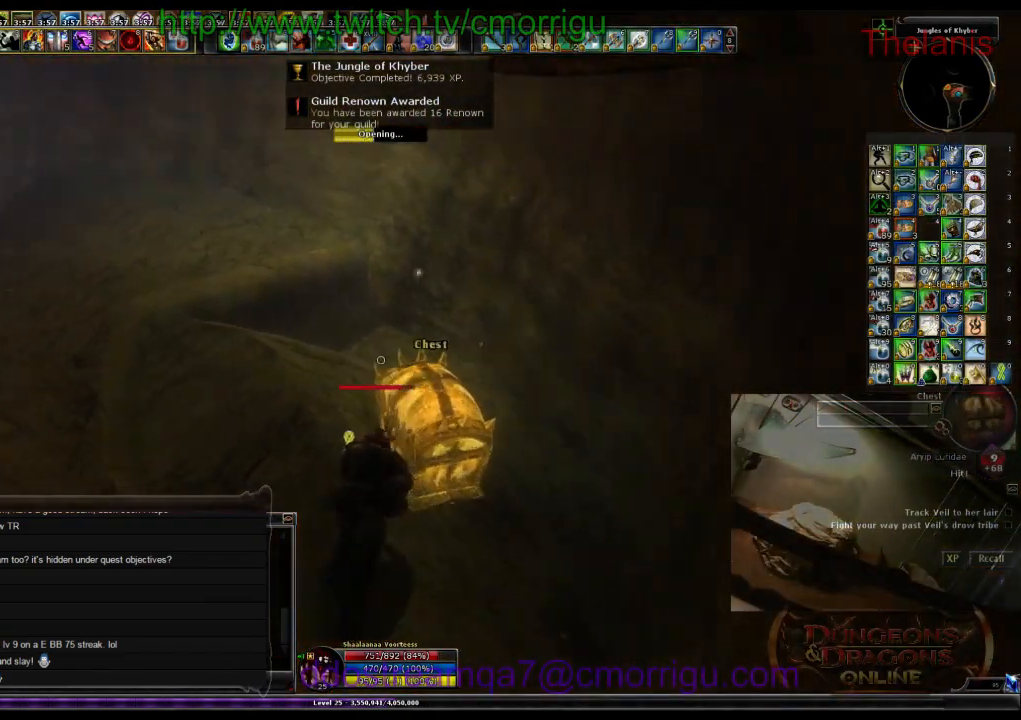
{"keys": [], "events": []}
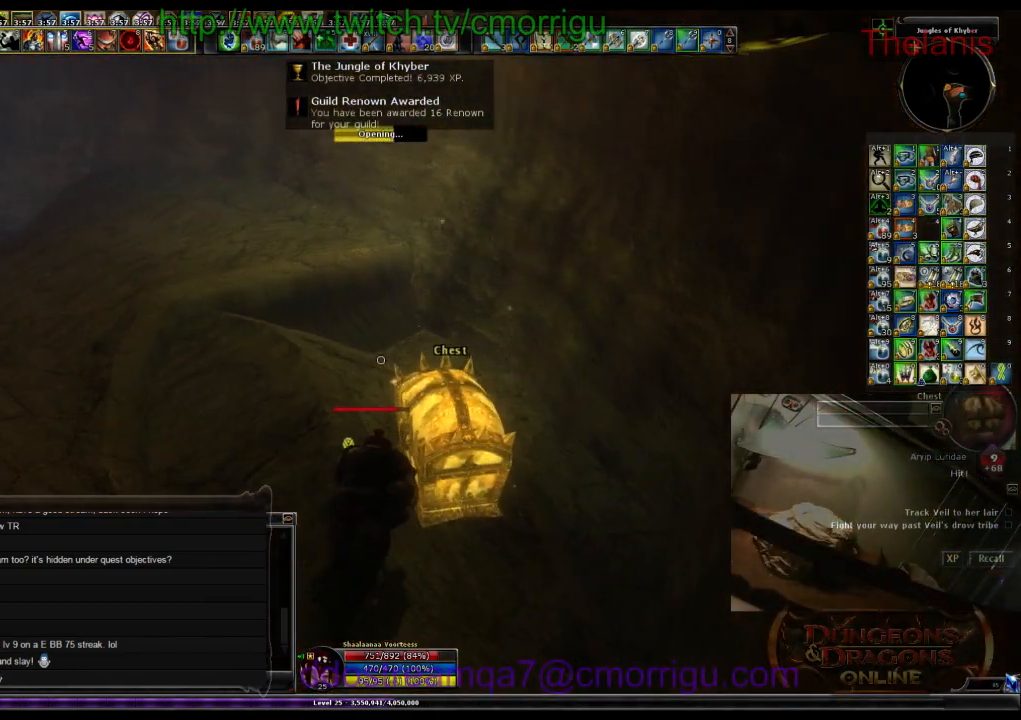
{"keys": [], "events": []}
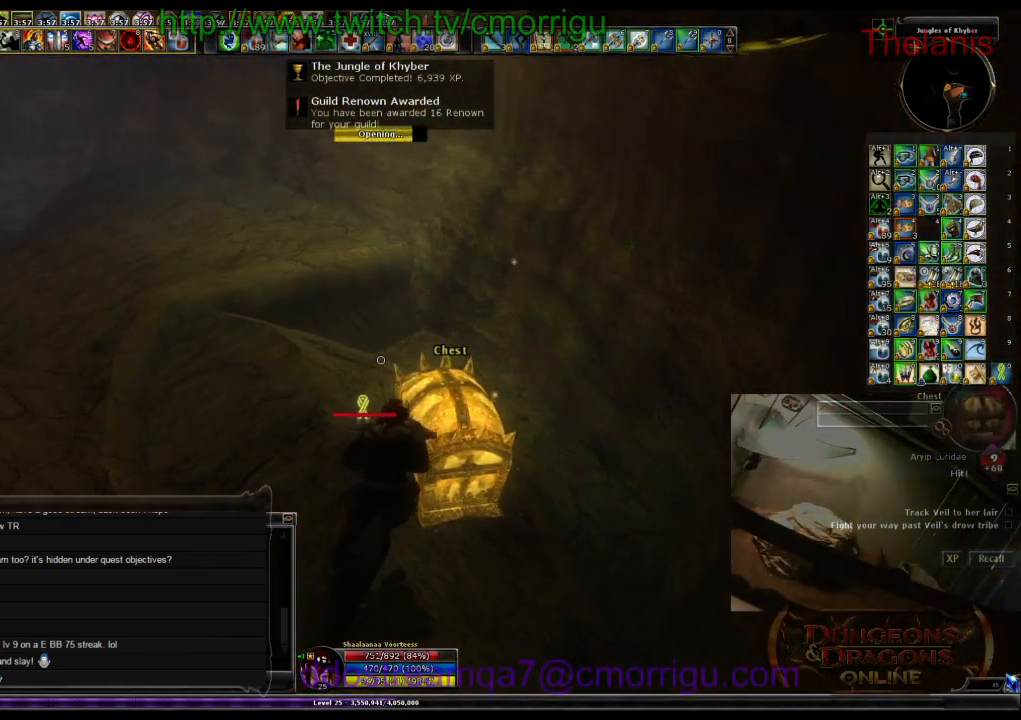
{"keys": ["a"], "events": [[433, "a", "down"]]}
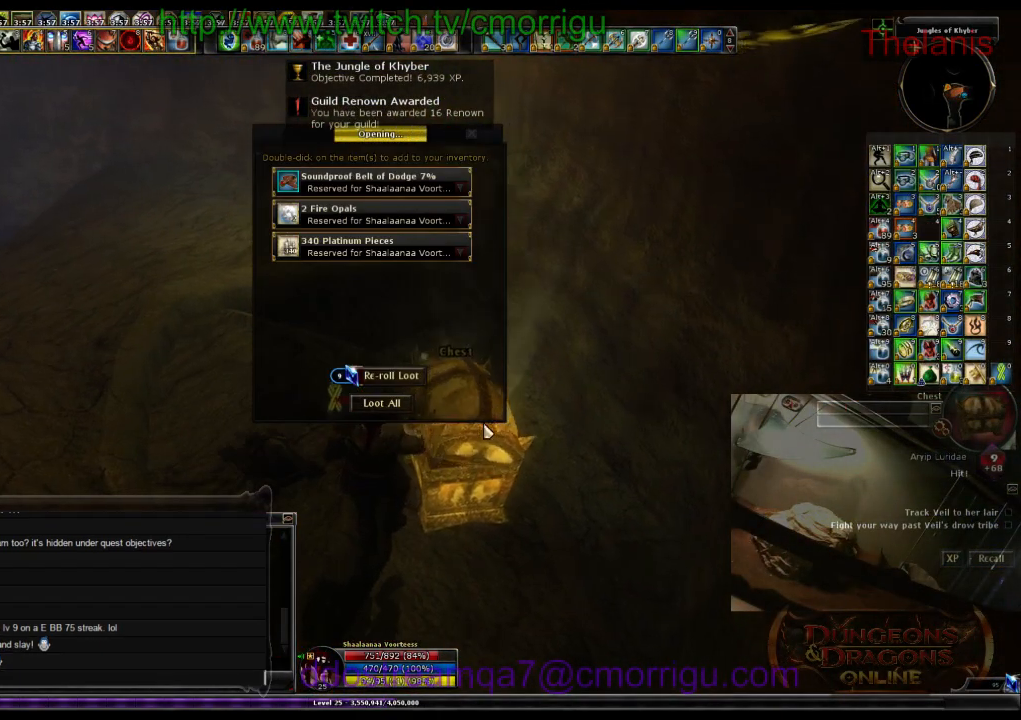
{"keys": ["a"], "events": []}
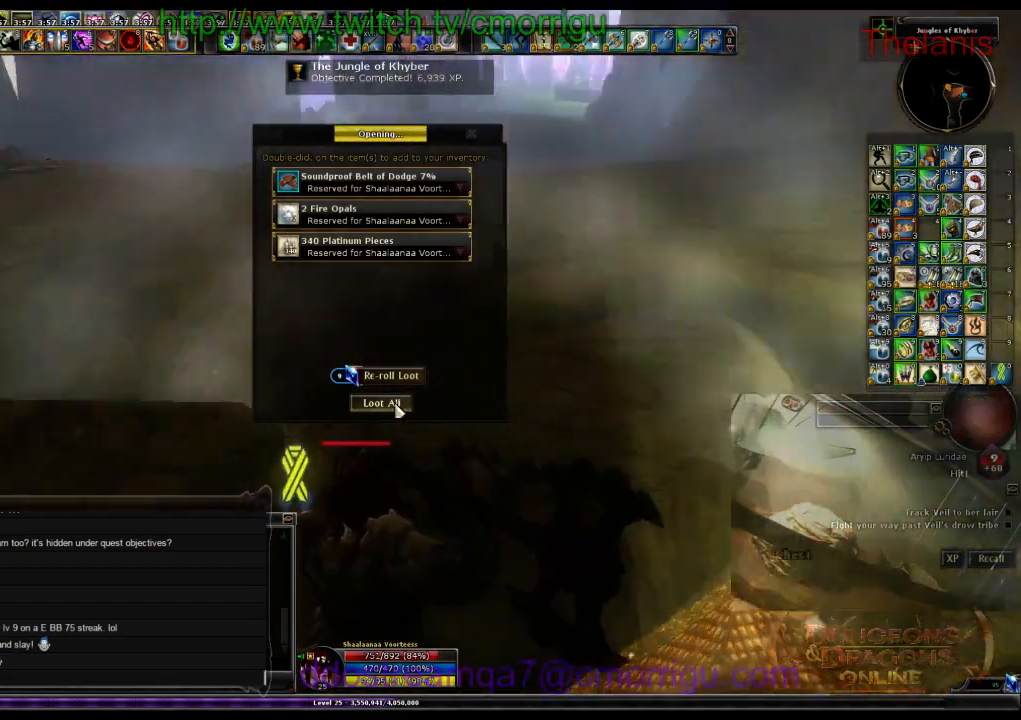
{"keys": ["w"], "events": [[33, "a", "up"], [333, "w", "down"]]}
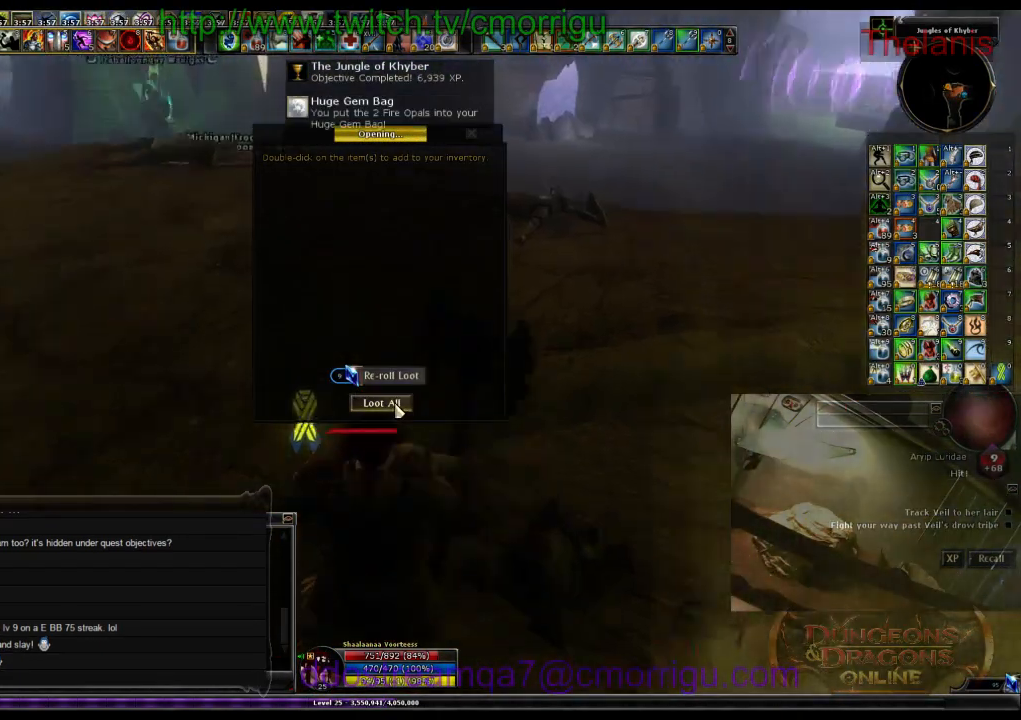
{"keys": ["w"], "events": []}
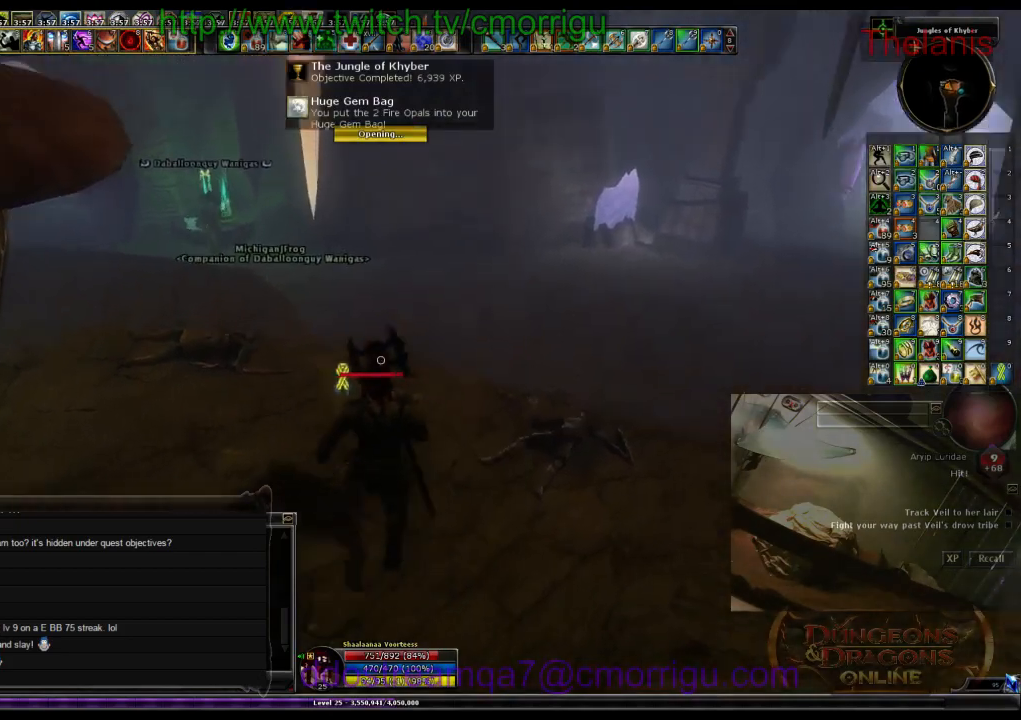
{"keys": ["w"], "events": []}
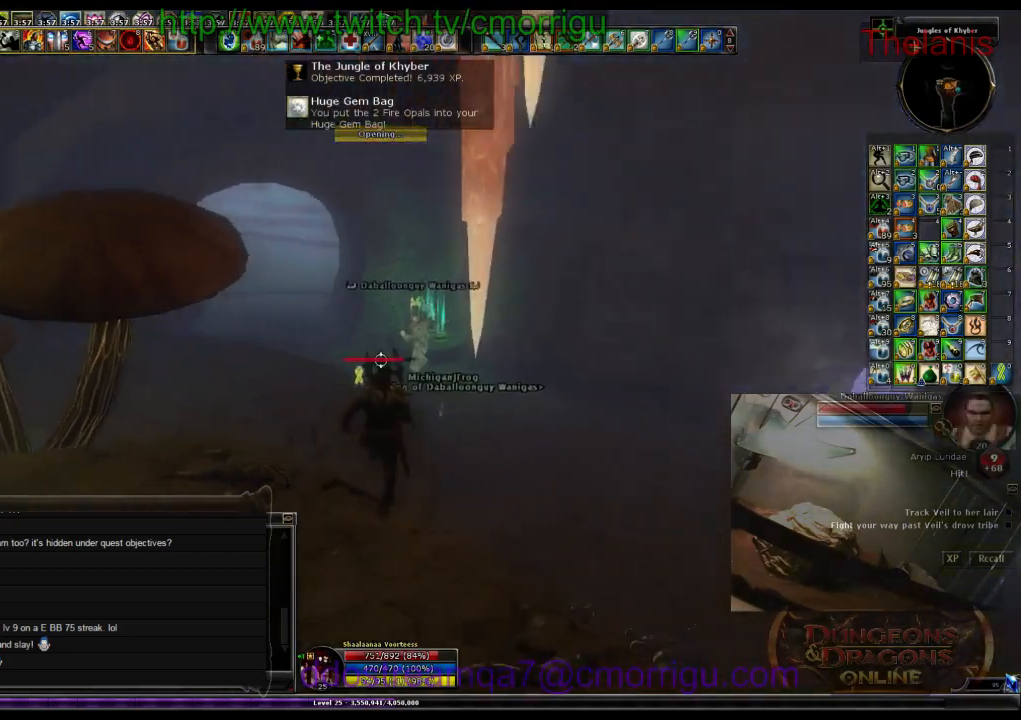
{"keys": ["w"], "events": []}
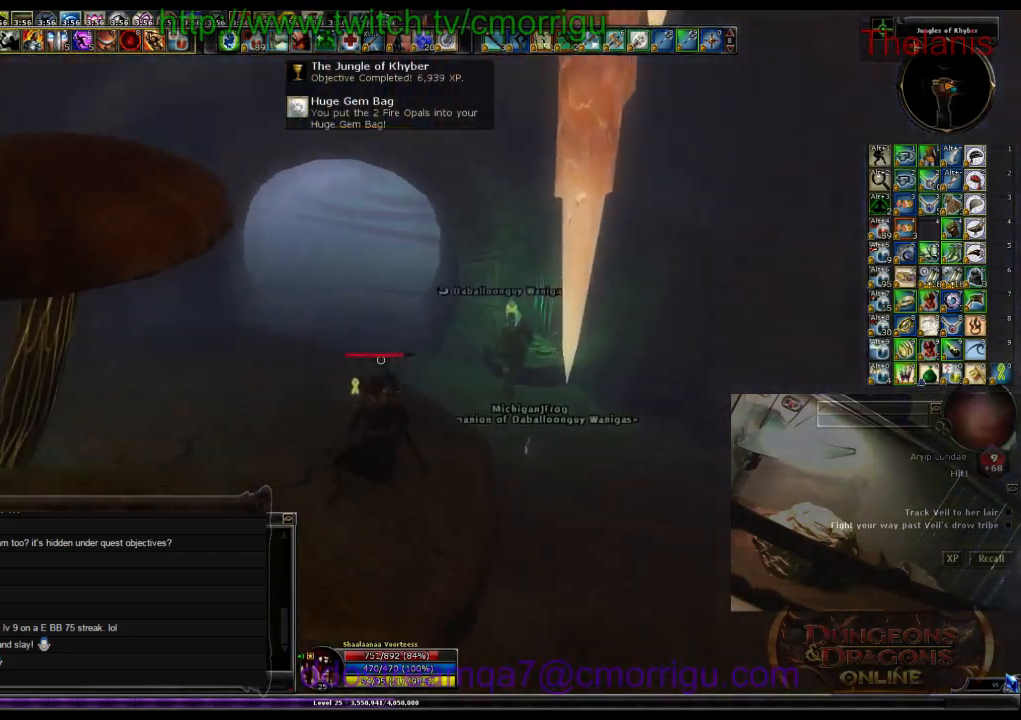
{"keys": ["w"], "events": []}
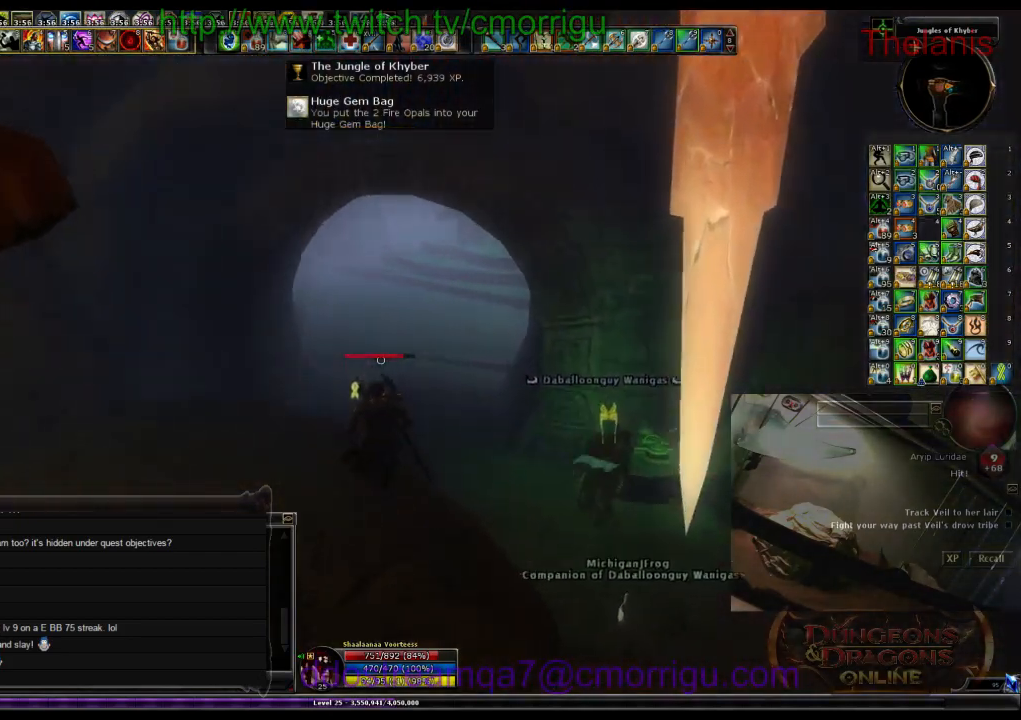
{"keys": ["w"], "events": []}
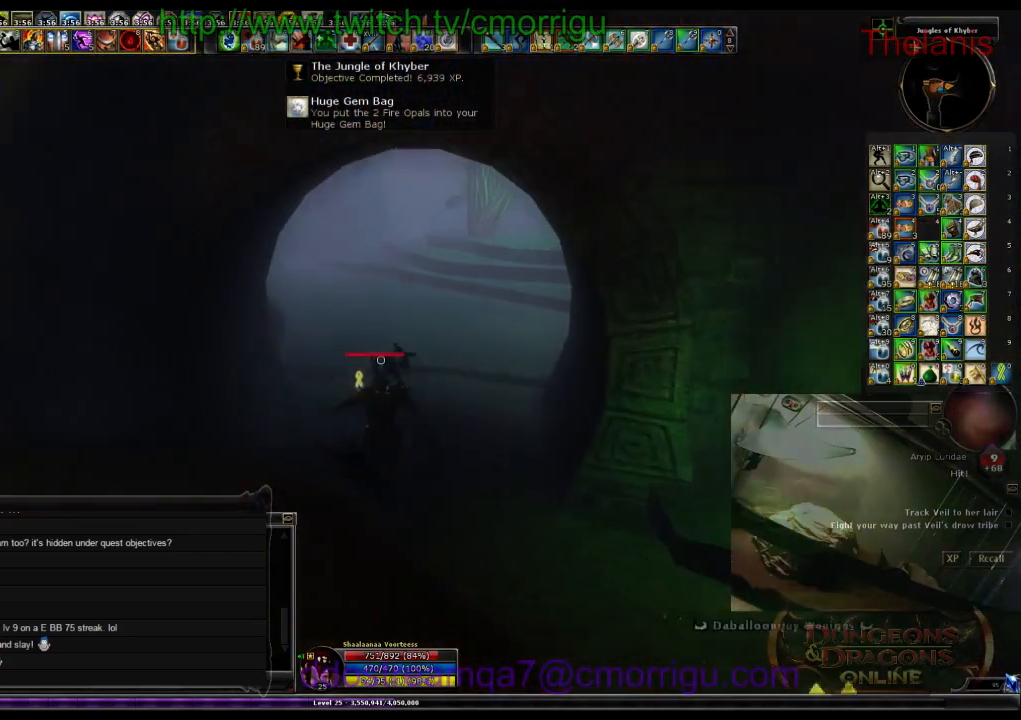
{"keys": ["w"], "events": []}
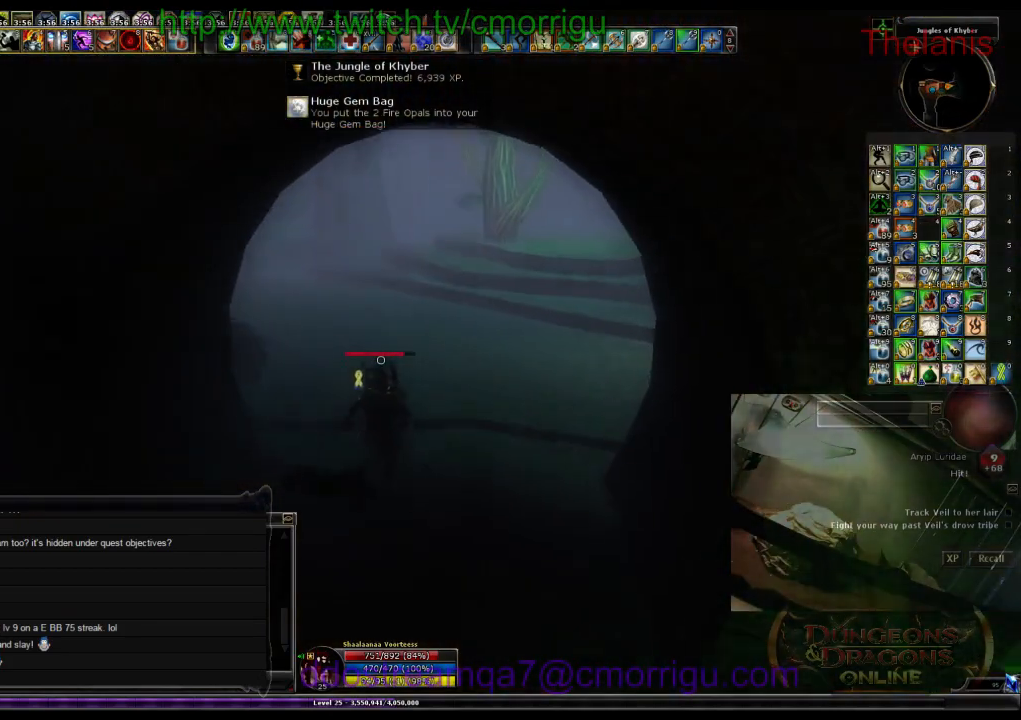
{"keys": ["w"], "events": []}
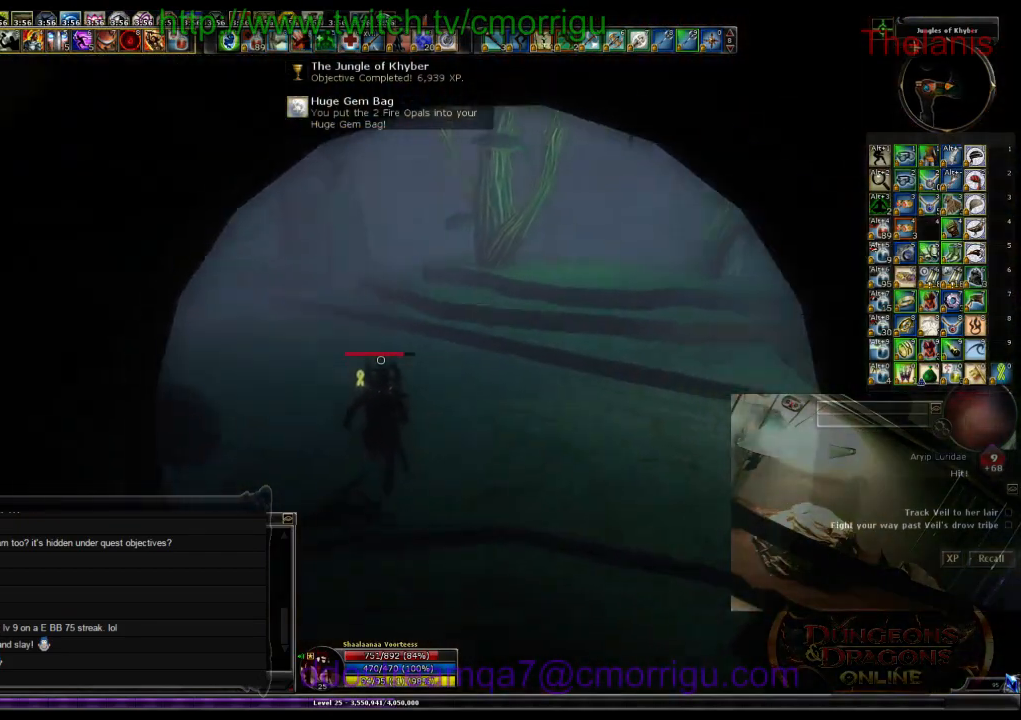
{"keys": ["w"], "events": []}
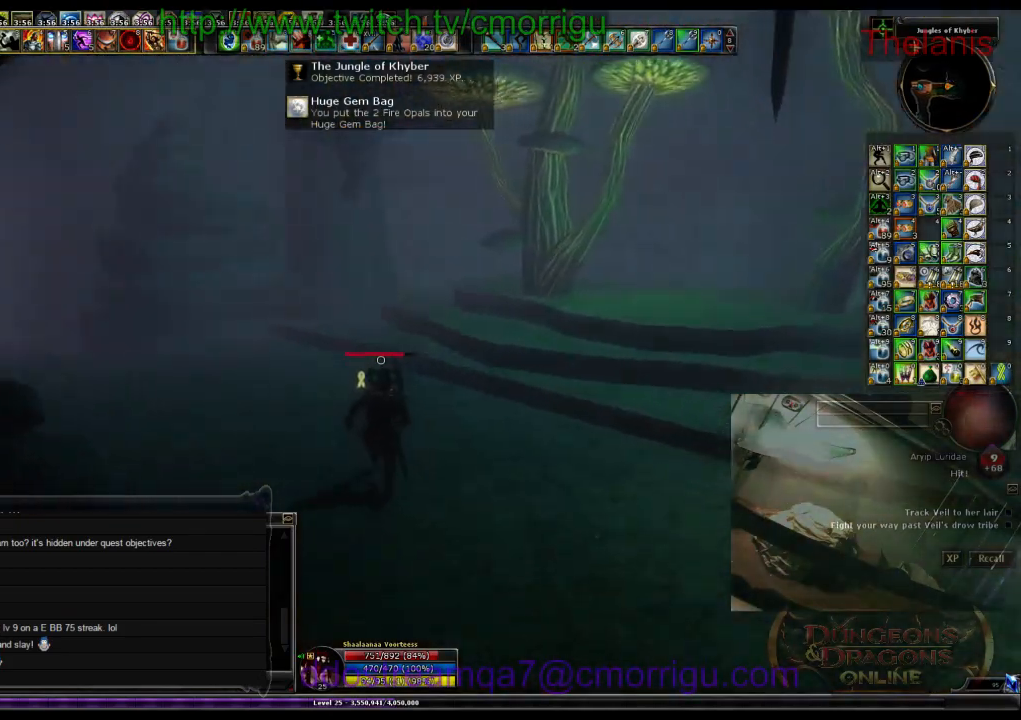
{"keys": ["w"], "events": []}
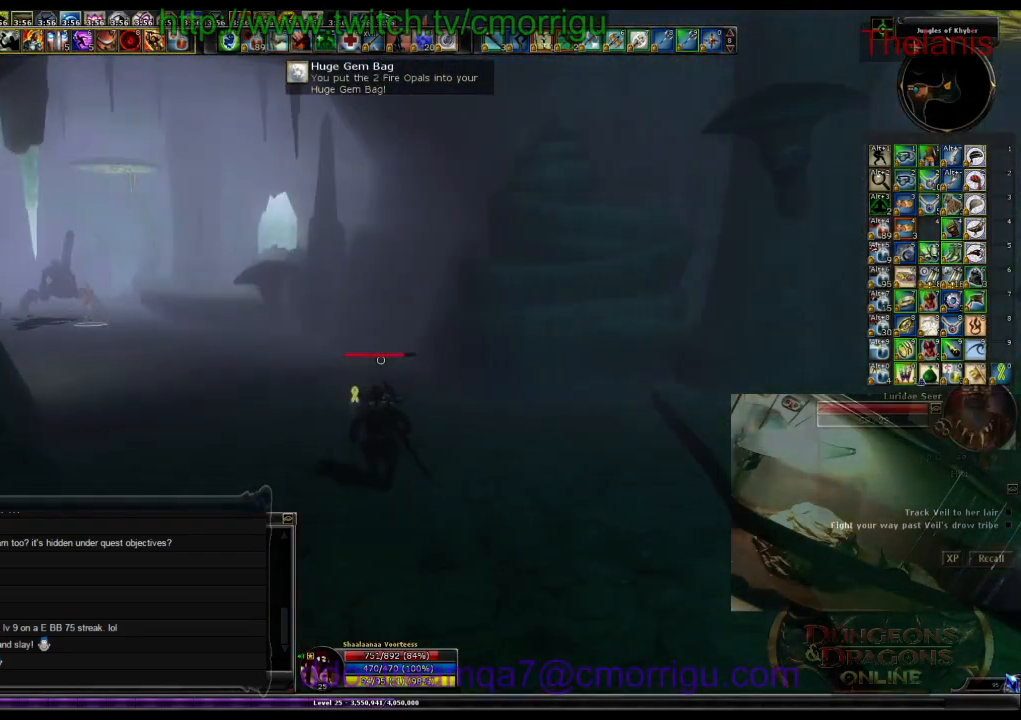
{"keys": ["w"], "events": []}
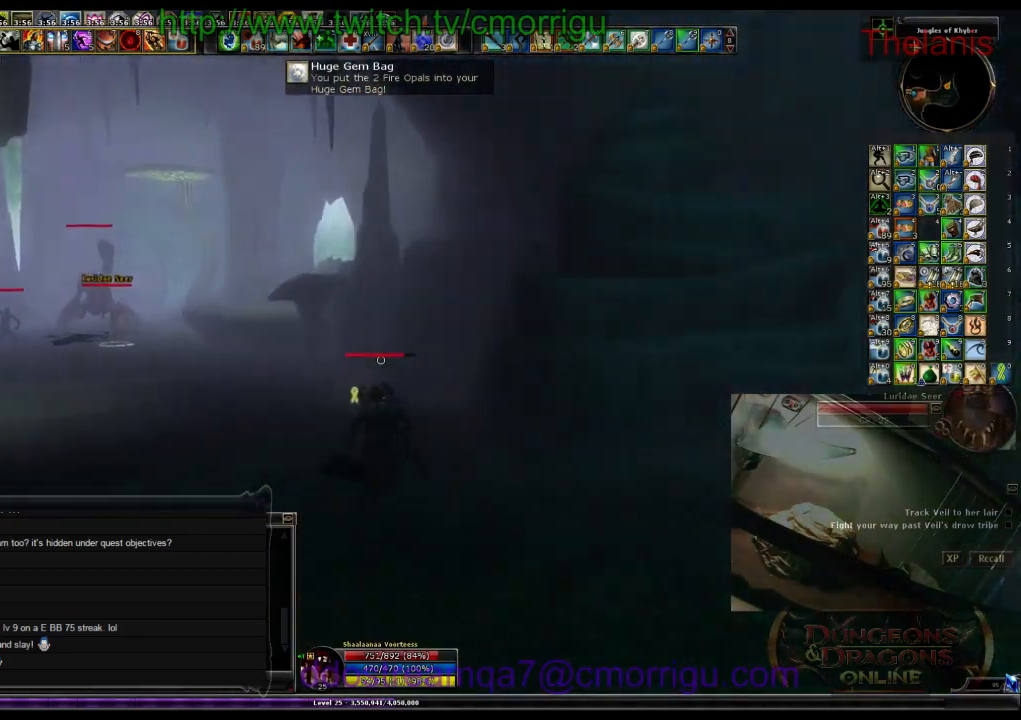
{"keys": ["w"], "events": []}
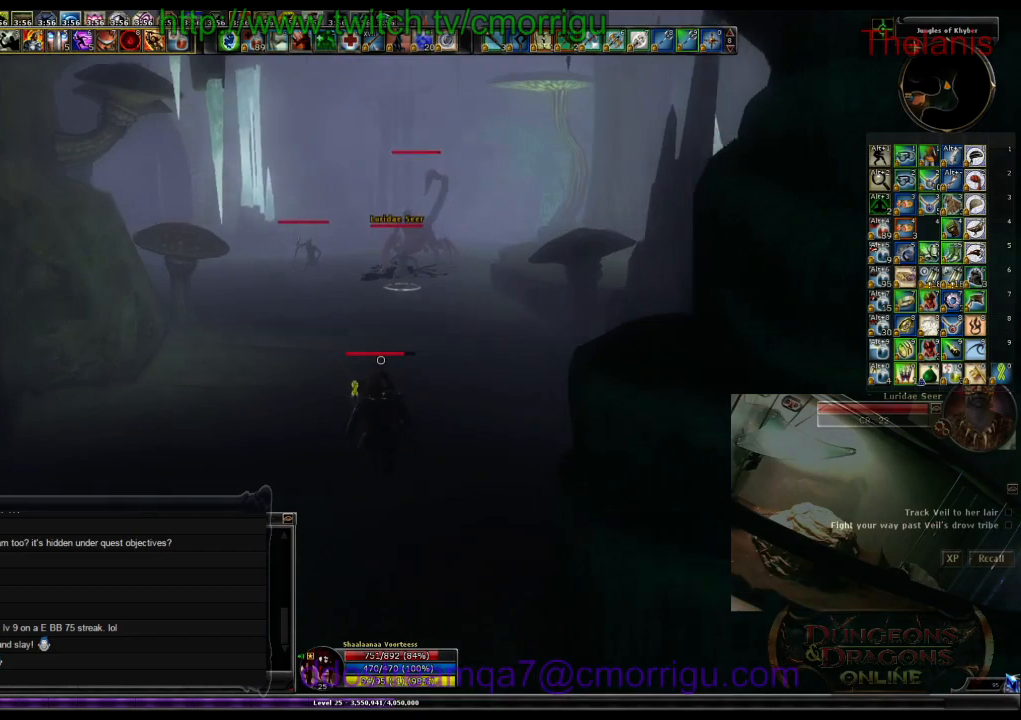
{"keys": ["w"], "events": []}
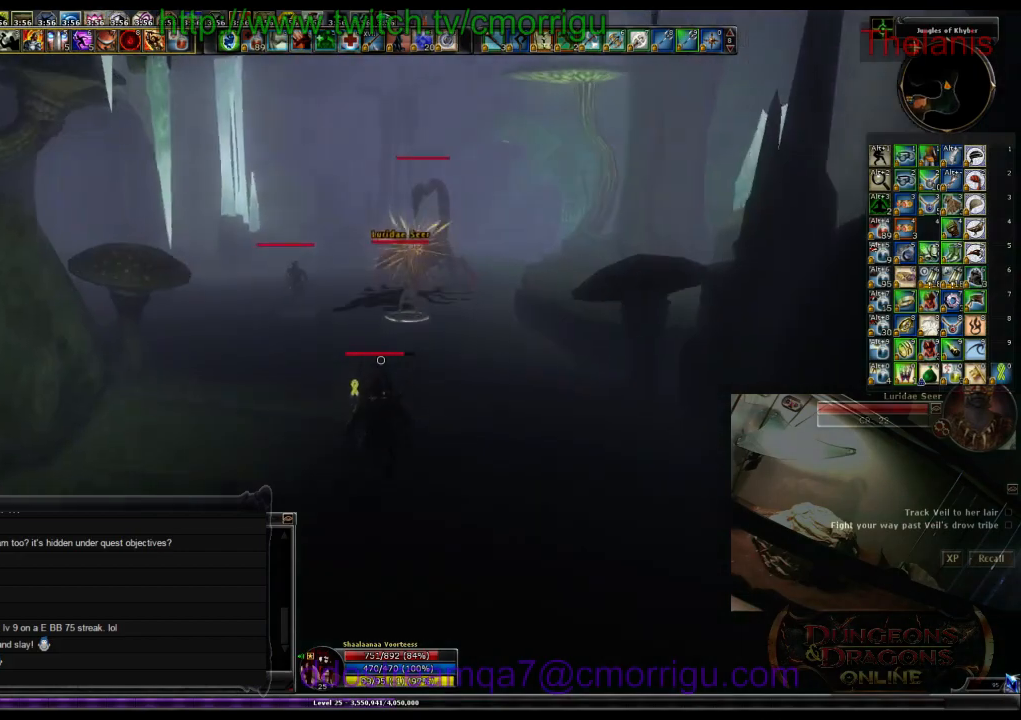
{"keys": ["w"], "events": []}
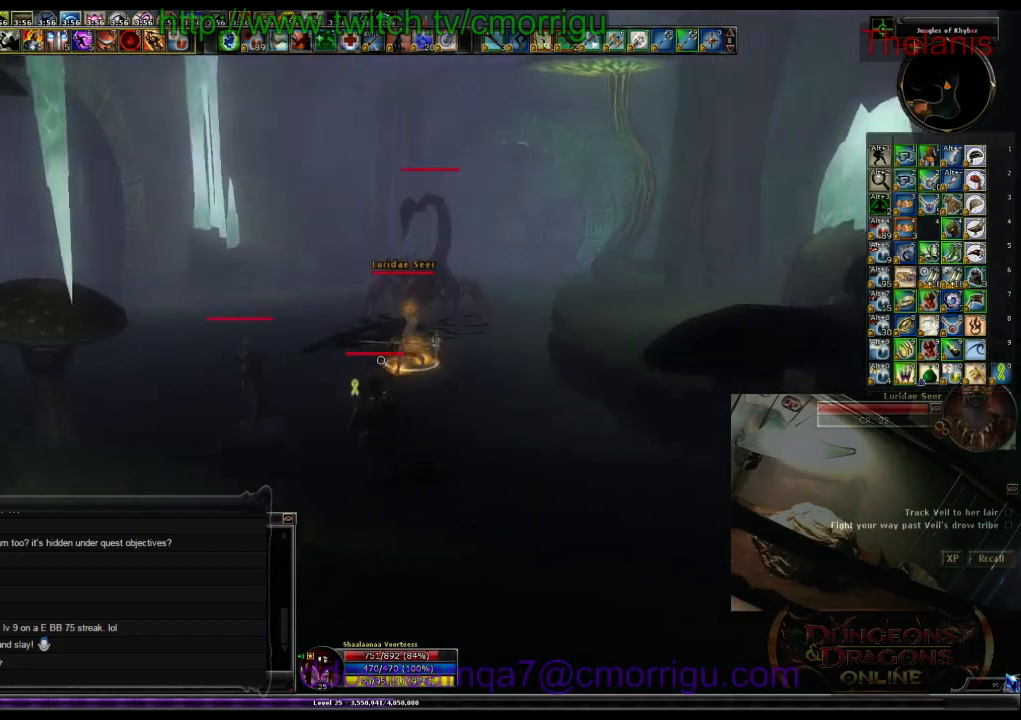
{"keys": ["1", "w"]}
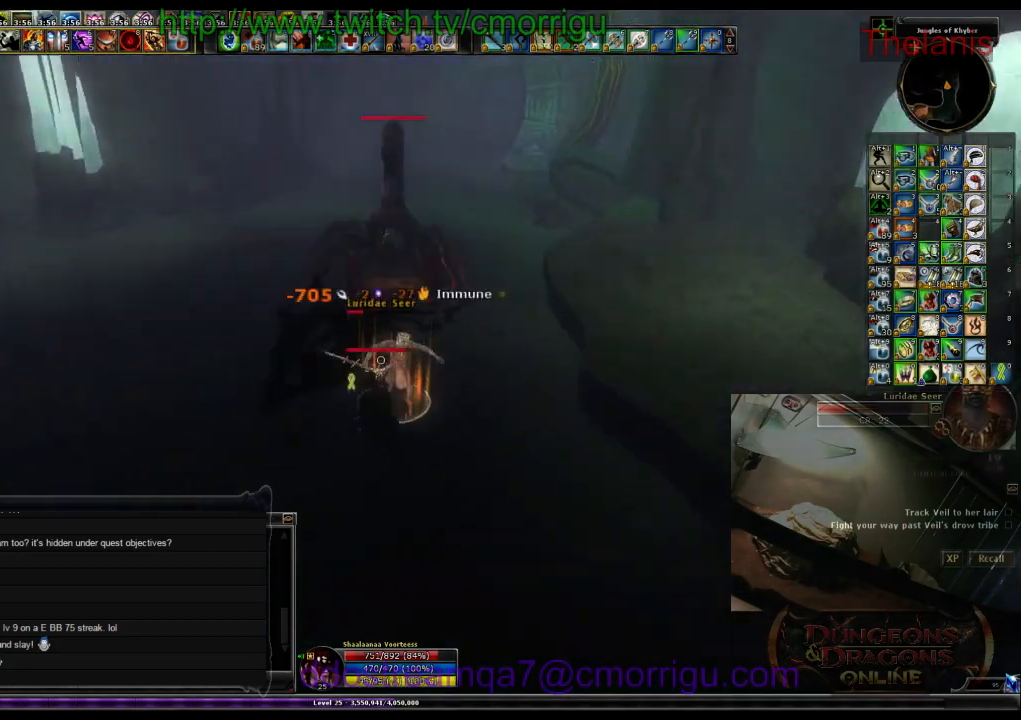
{"keys": [], "events": [[33, "1", "up"], [133, "w", "up"], [266, "2", "down"], [466, "2", "up"]]}
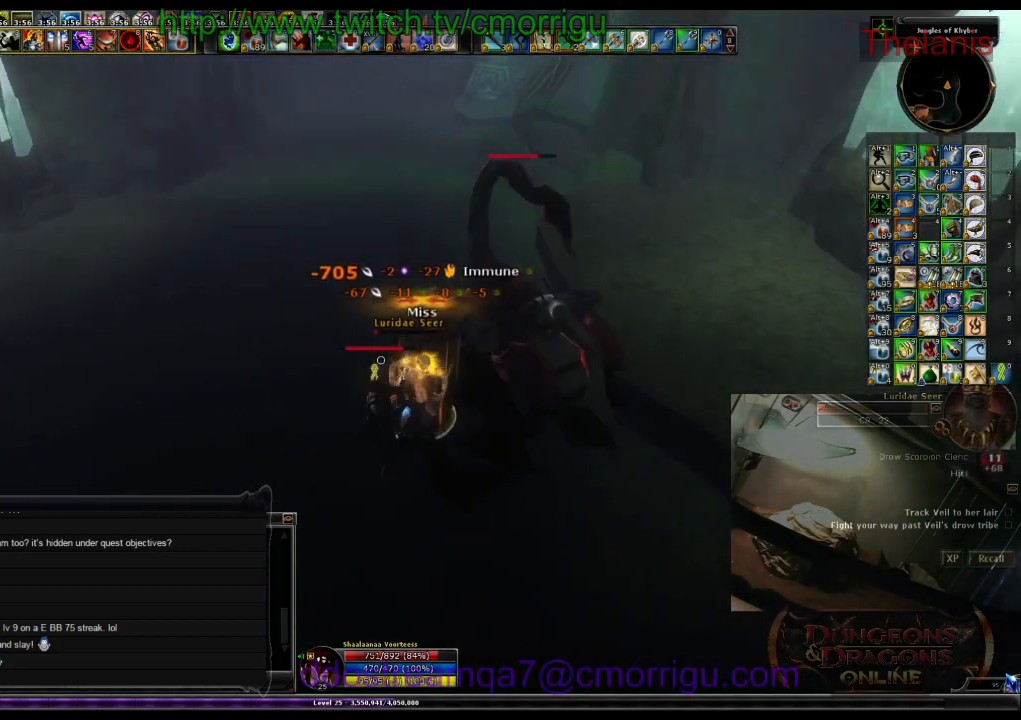
{"keys": ["d", "w"], "events": [[300, "w", "down"], [400, "d", "down"]]}
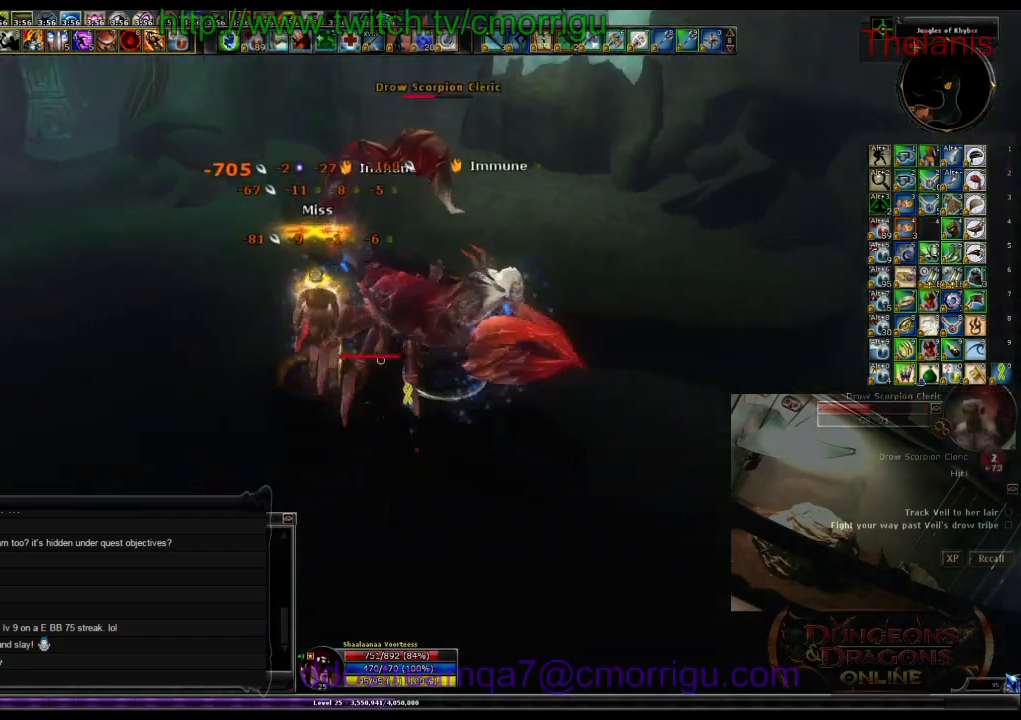
{"keys": [], "events": [[100, "d", "up"], [133, "w", "up"]]}
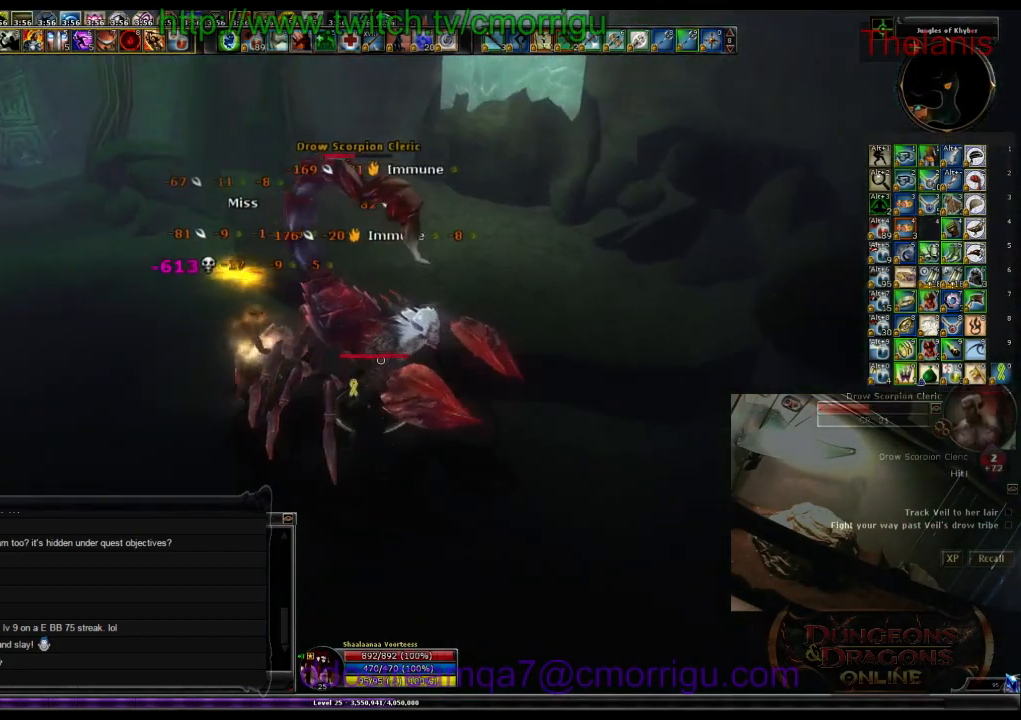
{"keys": [], "events": []}
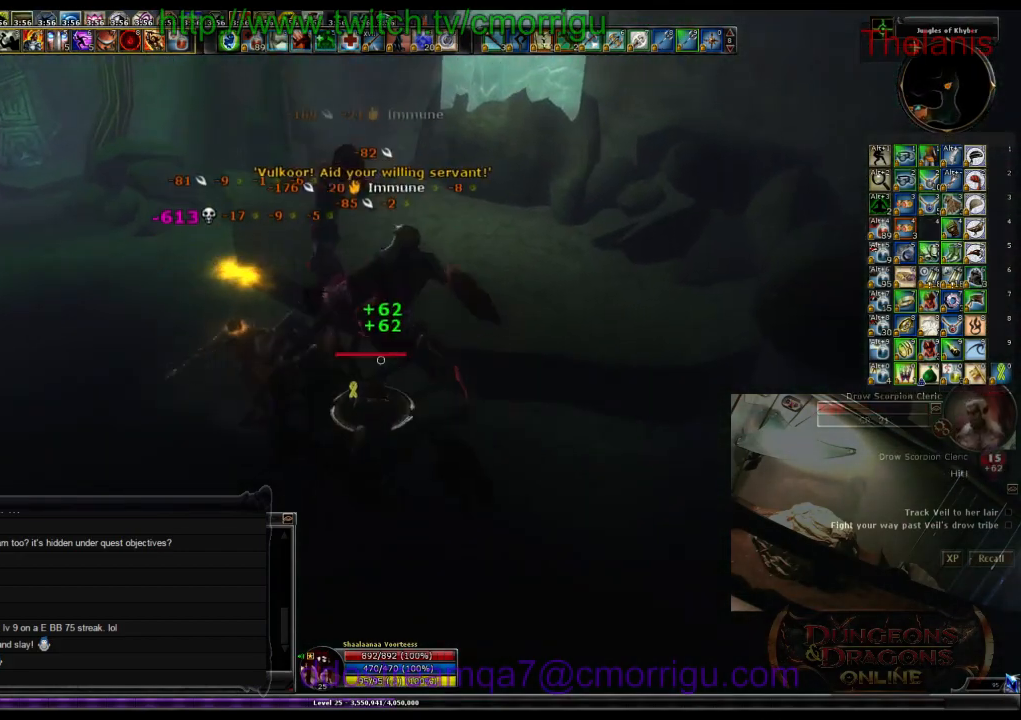
{"keys": [], "events": []}
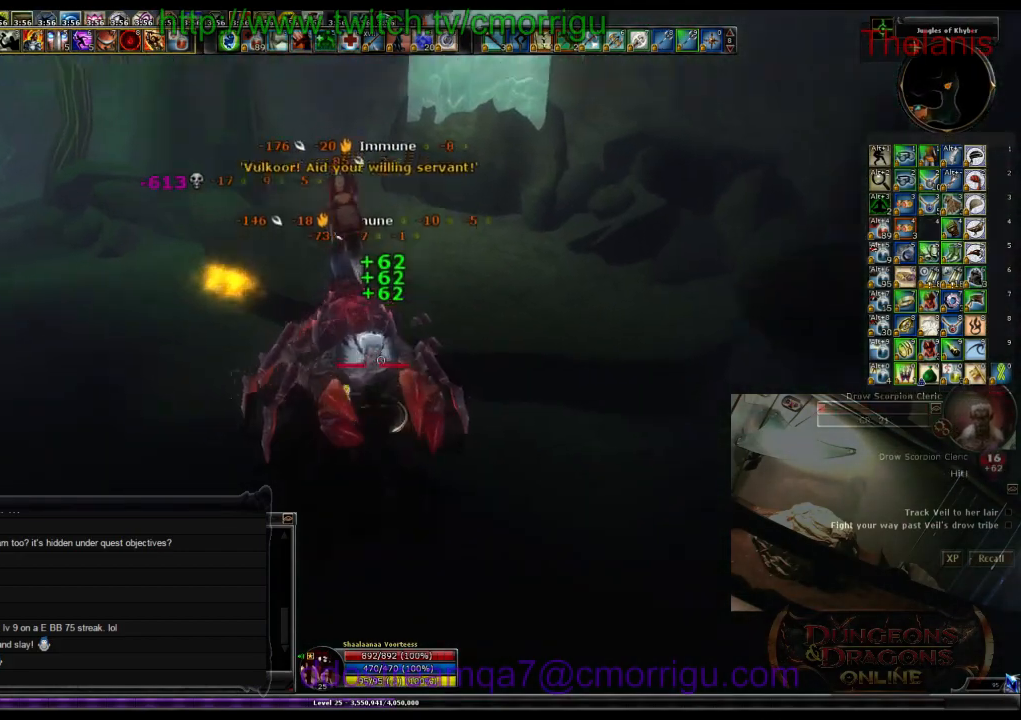
{"keys": [], "events": []}